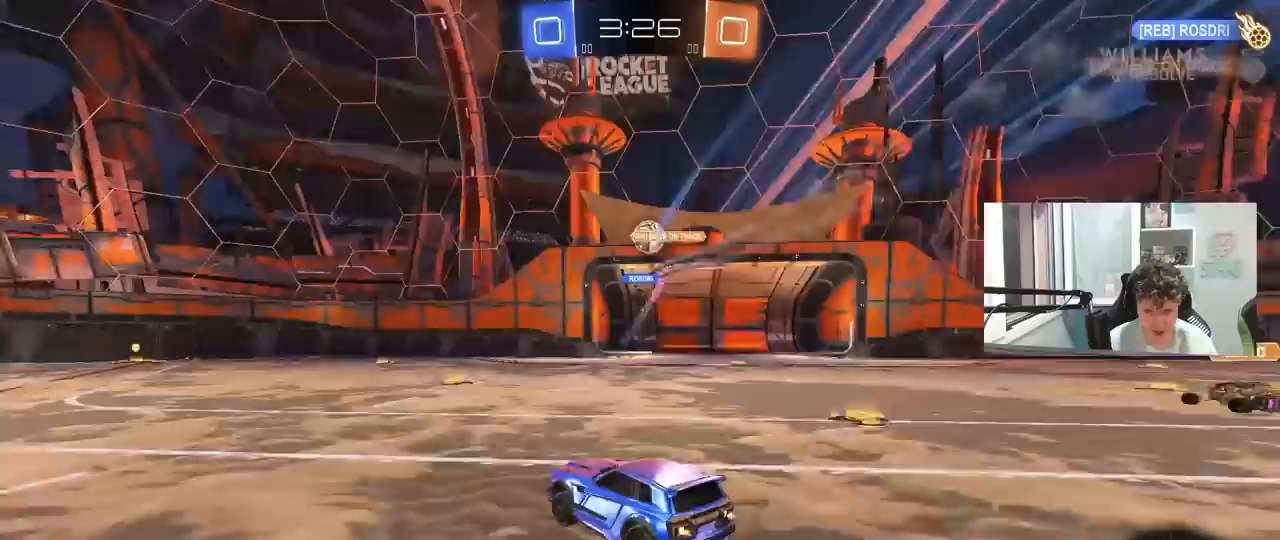
Gameplay with keyboard and mouse; each line is a JSON object with the keys and mouse buttons held at the frame after it. "events" lists presses ("down") and releases ("up") of "1", "2", "3", "4", "5", "a", "alt", "c", "caps_lock", "ctrl", "d", "e", "f", "g", "q", "r", "s", "shift", "space", "t", "tab", "v", "w", "x", "z", "mouse_left", "mouse_wheel" and "mouse_right" between this image and that frame as [ms after this image, input, new state], when the widget could be followed in between. "mouse_left", "mouse_wheel", "mouse_right" = the "left", "wheel", "right" buttons of the "mouse" list. No other keys are recorded. "wheel" means that the mouse wheel is clicked or scrolled. "mouse_move" is the direction in which the mouse moves at that frame (one of eight, or "still"), when it could be read.
{"keys": ["a", "shift"], "mouse": [], "mouse_move": "still", "events": [[100, "d", "down"], [183, "d", "up"], [283, "a", "down"], [333, "s", "down"], [417, "s", "up"], [417, "shift", "down"]]}
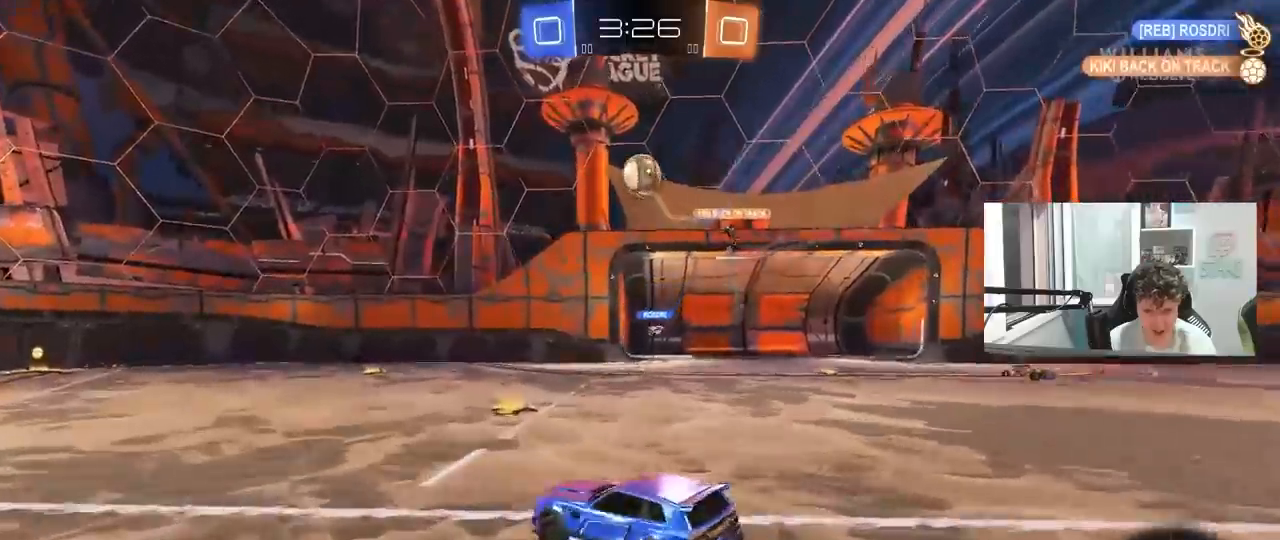
{"keys": ["a", "w"], "mouse": [], "mouse_move": "still", "events": [[67, "w", "down"], [100, "shift", "up"], [200, "w", "up"], [483, "w", "down"]]}
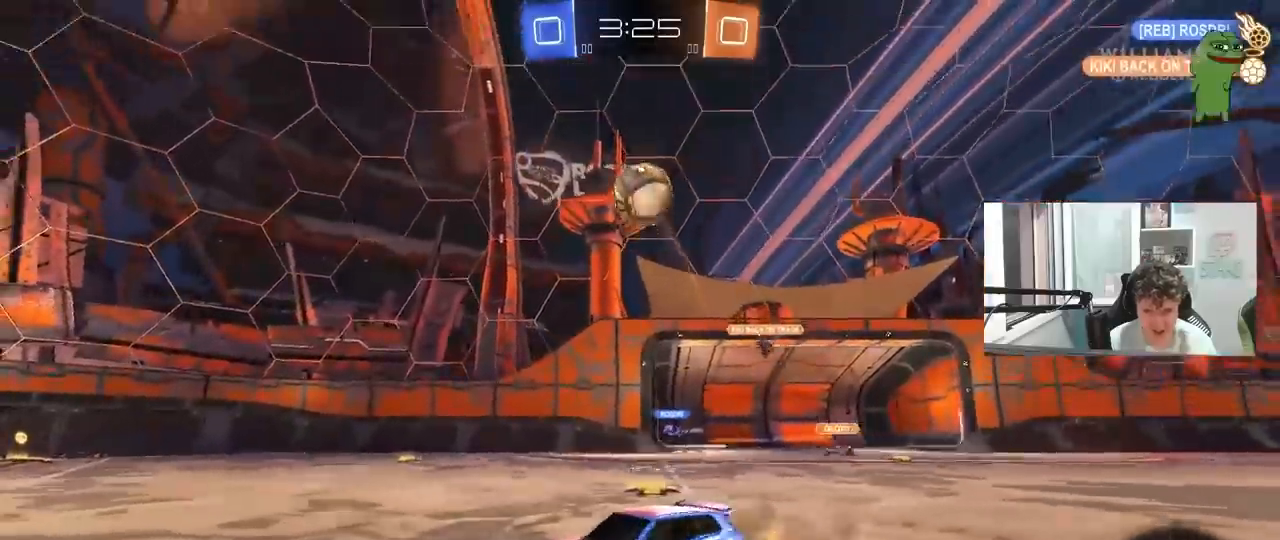
{"keys": ["d"], "mouse": [], "mouse_move": "still", "events": [[350, "a", "up"], [400, "w", "up"], [450, "d", "down"]]}
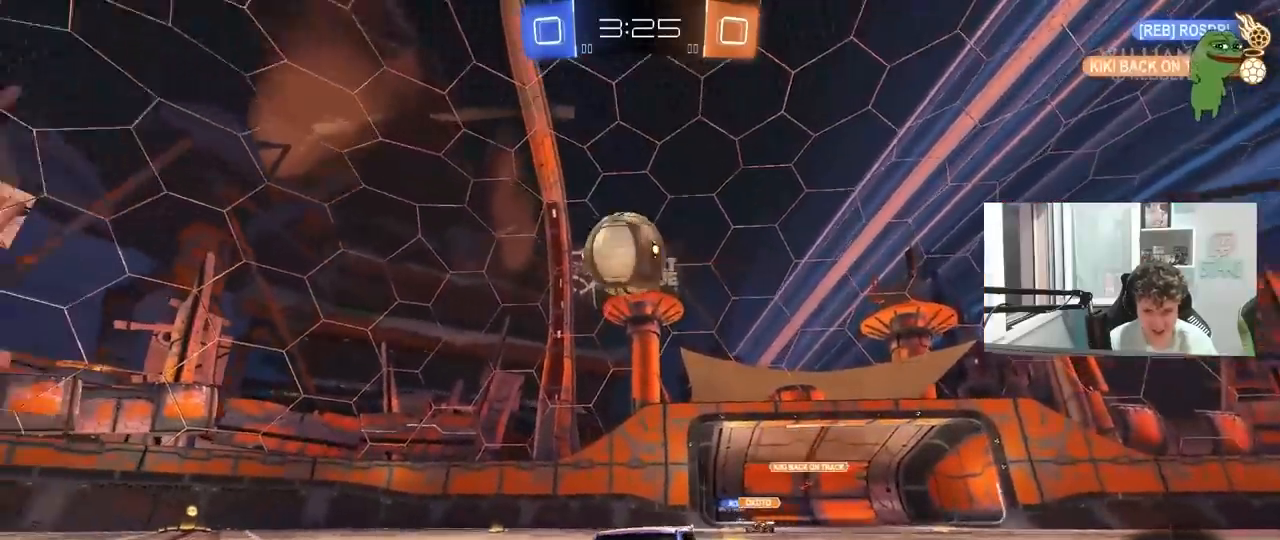
{"keys": ["a"], "mouse": [], "mouse_move": "still", "events": [[367, "d", "up"], [467, "a", "down"]]}
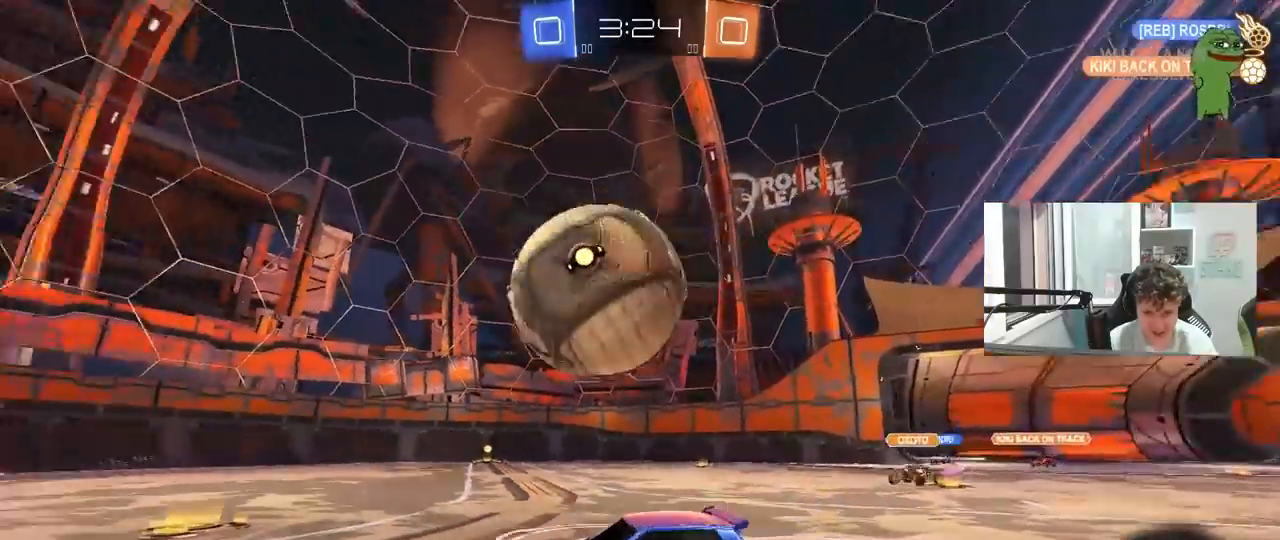
{"keys": ["d", "w"], "mouse": ["left"], "mouse_move": "still", "events": [[67, "w", "down"], [117, "a", "up"], [117, "mouse_left", "down"], [150, "d", "down"], [300, "a", "down"], [300, "d", "up"], [383, "a", "up"], [383, "d", "down"]]}
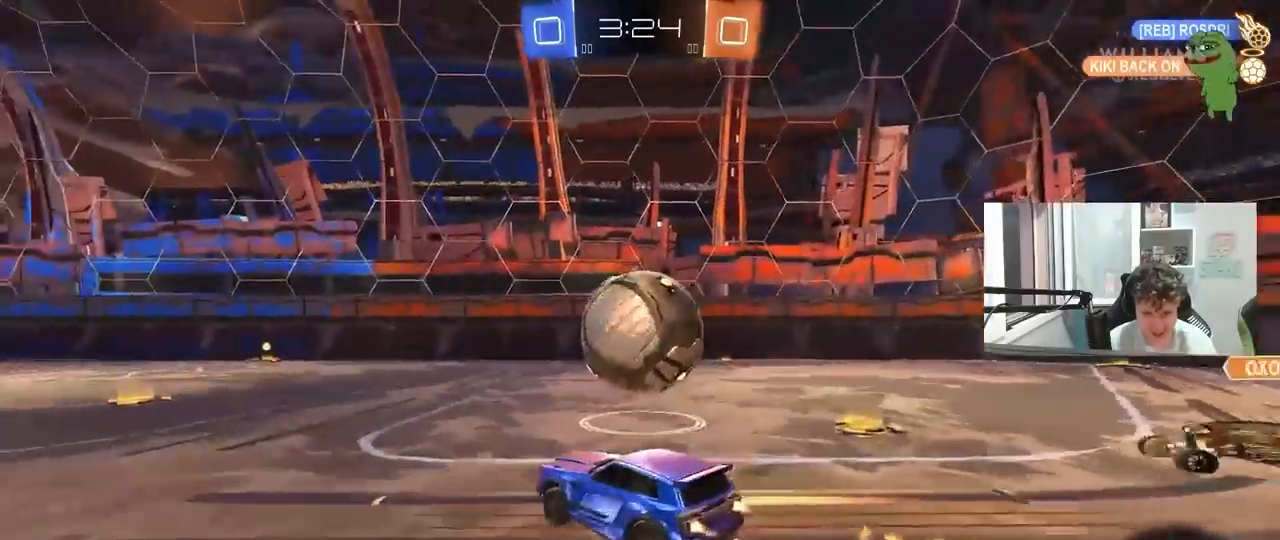
{"keys": ["a", "w"], "mouse": ["left"], "mouse_move": "still", "events": [[133, "d", "up"], [217, "a", "down"]]}
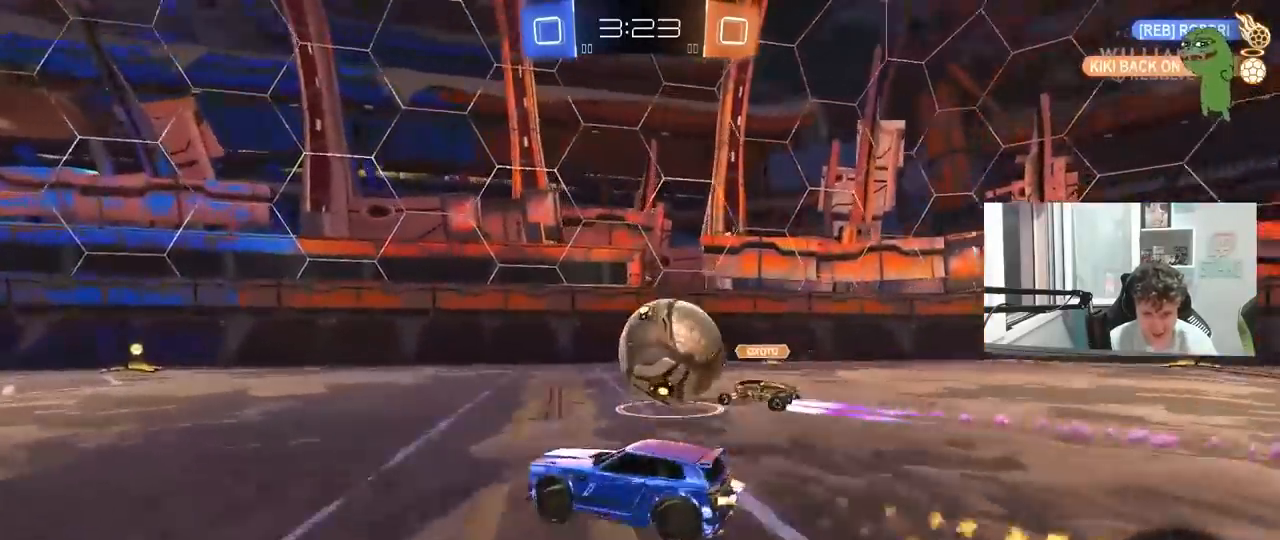
{"keys": ["a", "shift", "w"], "mouse": ["left"], "mouse_move": "still", "events": [[100, "mouse_left", "up"], [233, "a", "up"], [283, "d", "down"], [283, "mouse_left", "down"], [383, "mouse_right", "down"], [417, "a", "down"], [417, "d", "up"], [417, "shift", "down"], [467, "mouse_right", "up"]]}
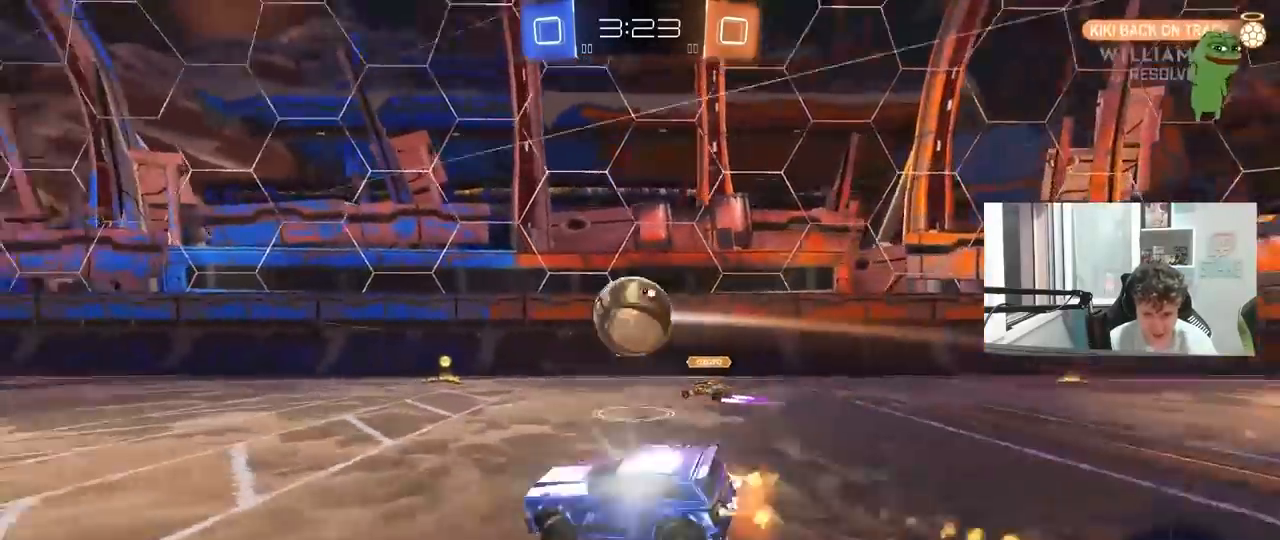
{"keys": ["a", "shift"], "mouse": [], "mouse_move": "still", "events": [[17, "mouse_right", "down"], [17, "s", "down"], [17, "w", "up"], [117, "mouse_left", "up"], [167, "mouse_right", "up"], [167, "space", "down"], [350, "space", "up"], [433, "s", "up"]]}
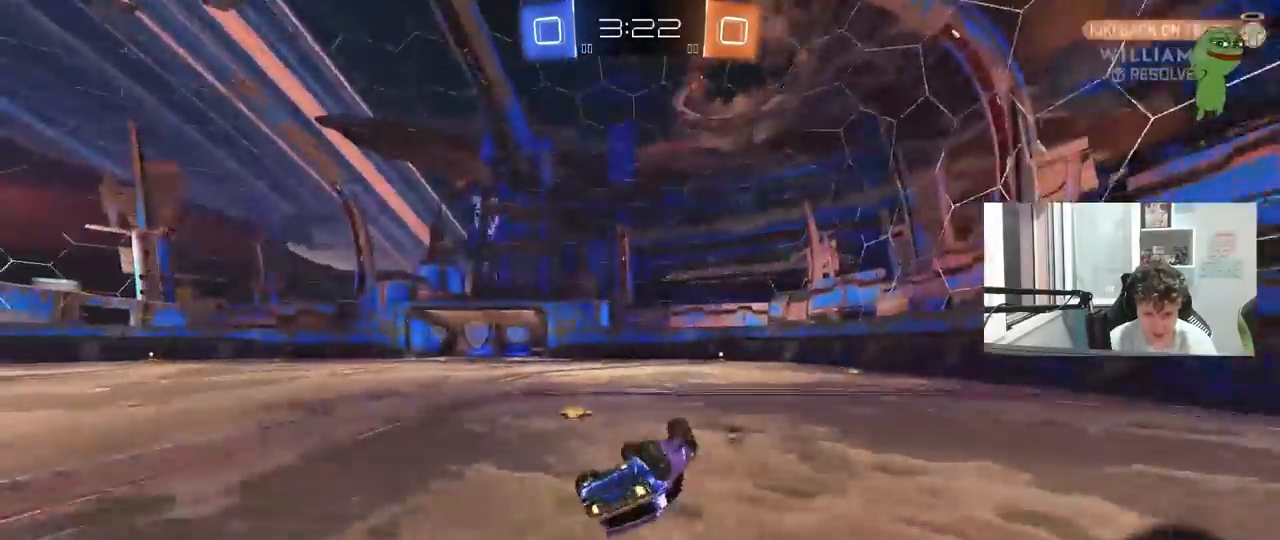
{"keys": ["a", "w"], "mouse": [], "mouse_move": "still", "events": [[33, "s", "down"], [83, "space", "down"], [167, "s", "up"], [217, "shift", "up"], [217, "space", "up"], [400, "w", "down"]]}
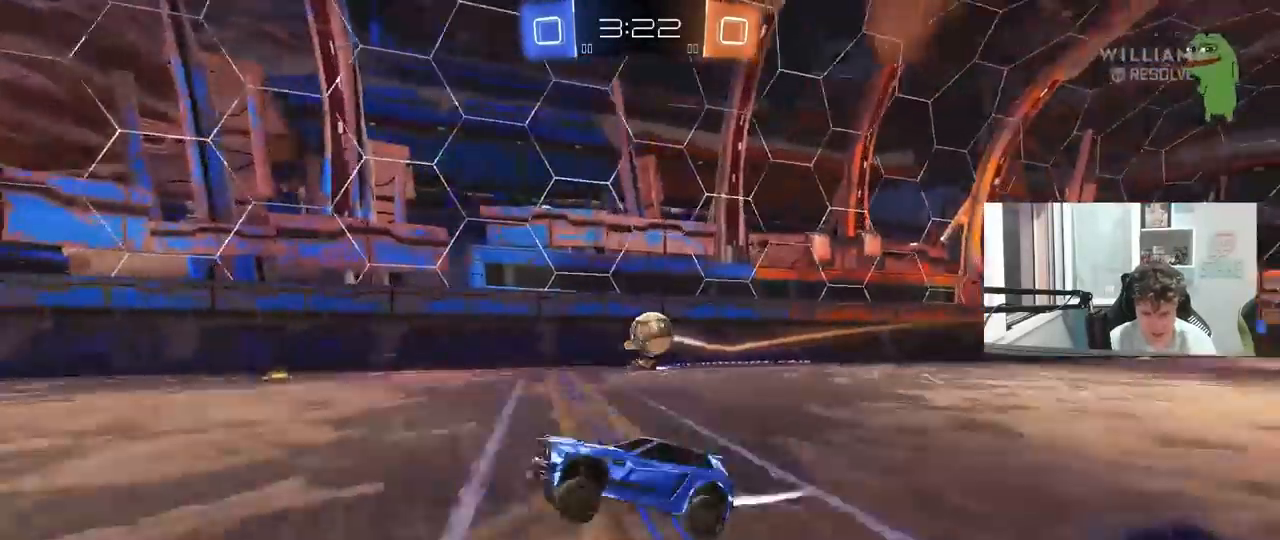
{"keys": [], "mouse": [], "mouse_move": "still", "events": [[417, "a", "up"], [417, "w", "up"]]}
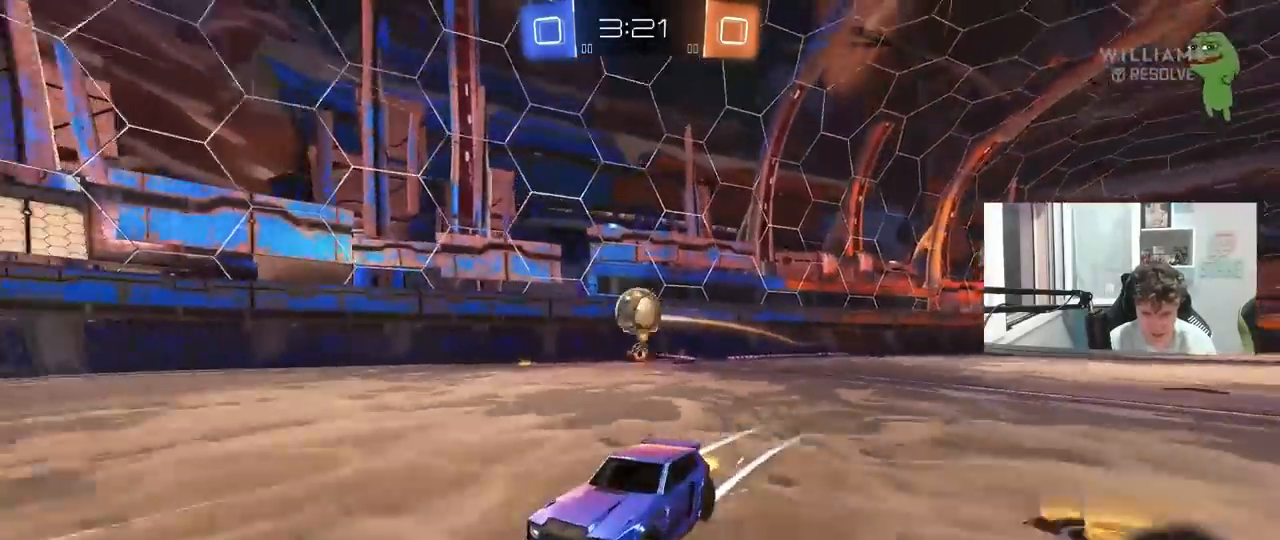
{"keys": ["d"], "mouse": [], "mouse_move": "left", "events": [[117, "d", "down"], [300, "a", "down"], [300, "s", "down"], [350, "a", "up"], [383, "s", "up"]]}
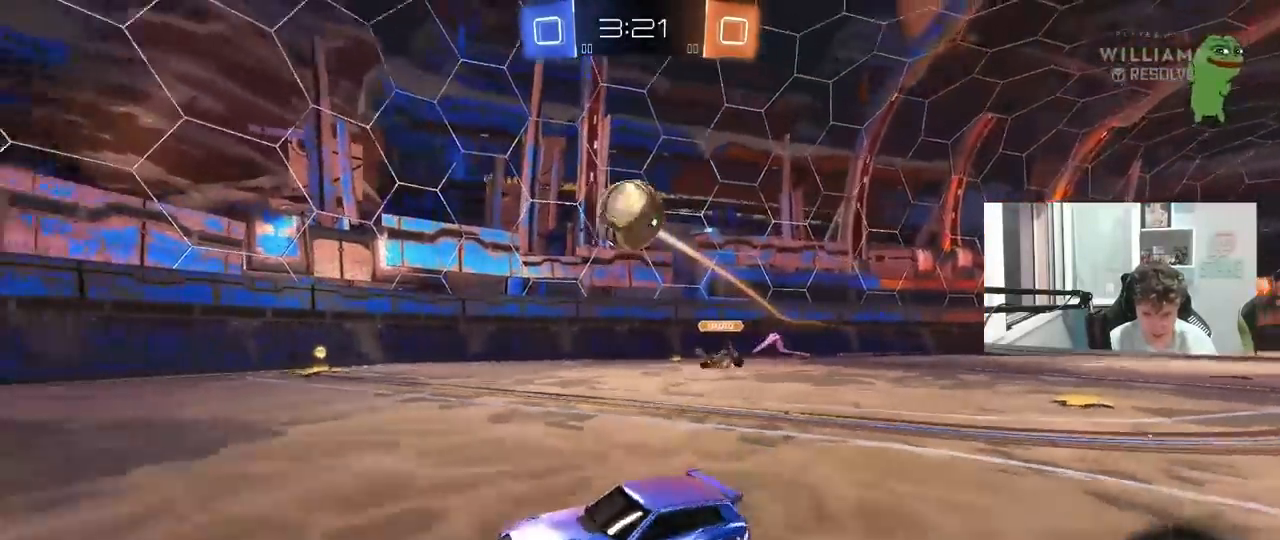
{"keys": ["a", "s", "shift"], "mouse": ["left"], "mouse_move": "still", "events": [[33, "mouse_right", "down"], [33, "s", "down"], [167, "a", "down"], [217, "a", "up"], [217, "d", "up"], [217, "mouse_right", "up"], [217, "s", "up"], [267, "mouse_left", "down"], [317, "mouse_right", "down"], [367, "a", "down"], [367, "shift", "down"], [400, "s", "down"], [500, "mouse_right", "up"]]}
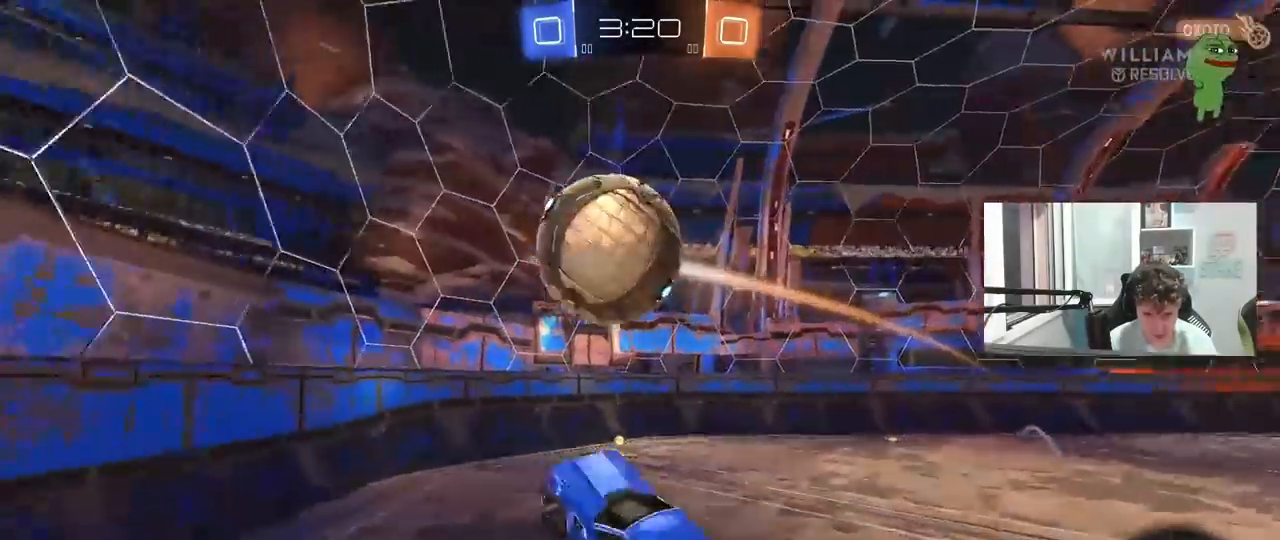
{"keys": ["d", "shift"], "mouse": [], "mouse_move": "up-right", "events": [[50, "s", "up"], [50, "shift", "up"], [100, "d", "down"], [183, "d", "up"], [233, "mouse_left", "up"], [233, "s", "down"], [283, "shift", "down"], [367, "shift", "up"], [417, "d", "down"], [467, "a", "up"], [467, "s", "up"], [467, "shift", "down"]]}
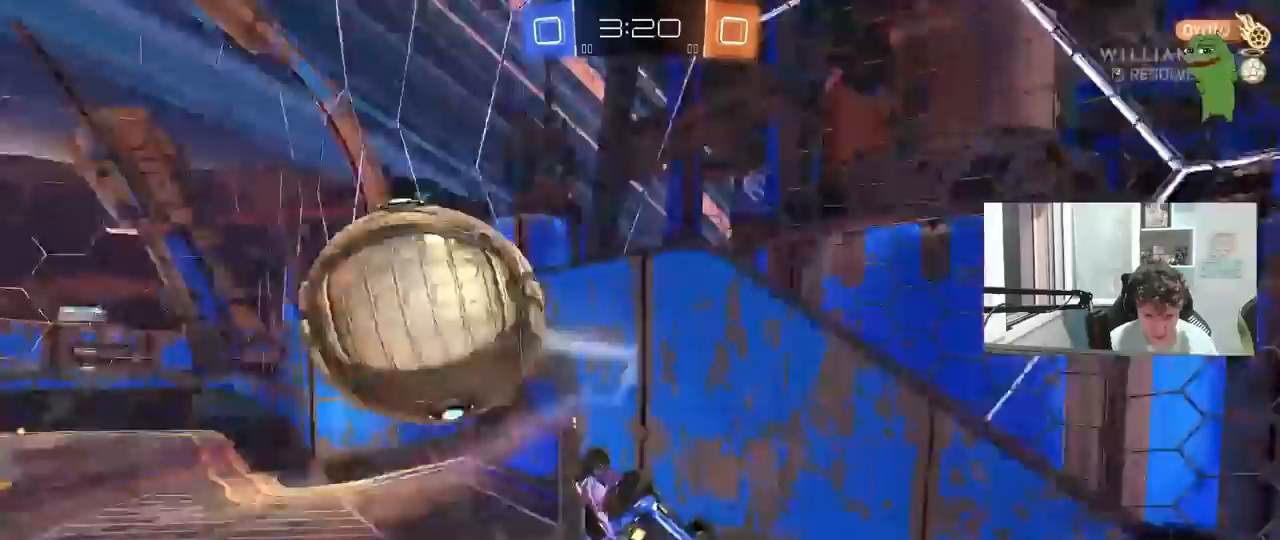
{"keys": ["d", "w"], "mouse": [], "mouse_move": "still", "events": [[100, "shift", "up"], [100, "w", "down"]]}
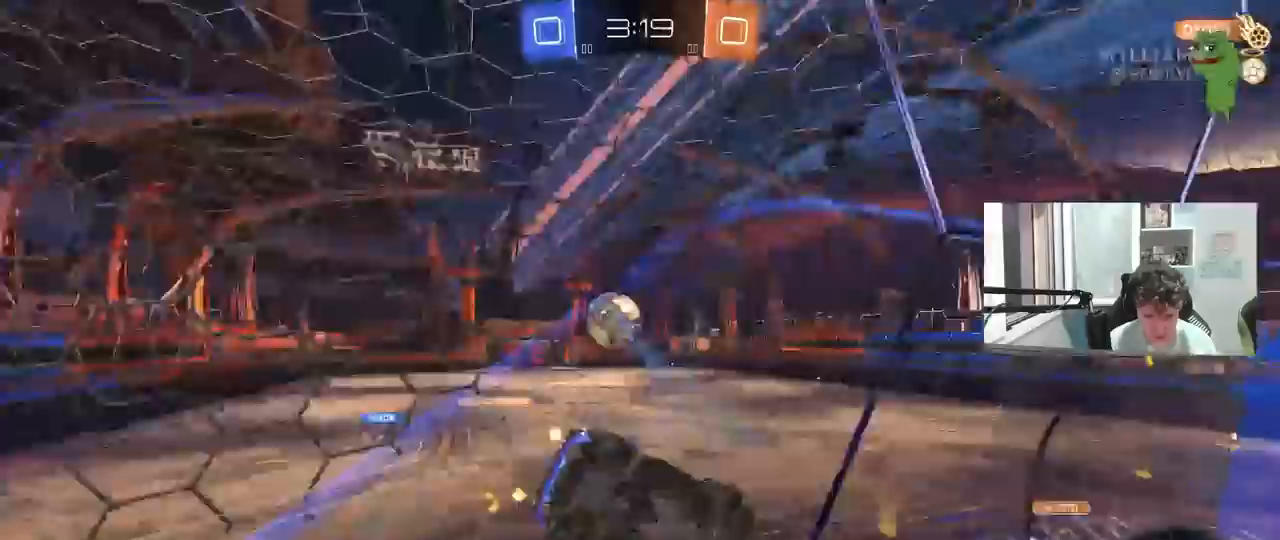
{"keys": ["d", "w"], "mouse": [], "mouse_move": "still", "events": [[33, "shift", "down"], [117, "shift", "up"]]}
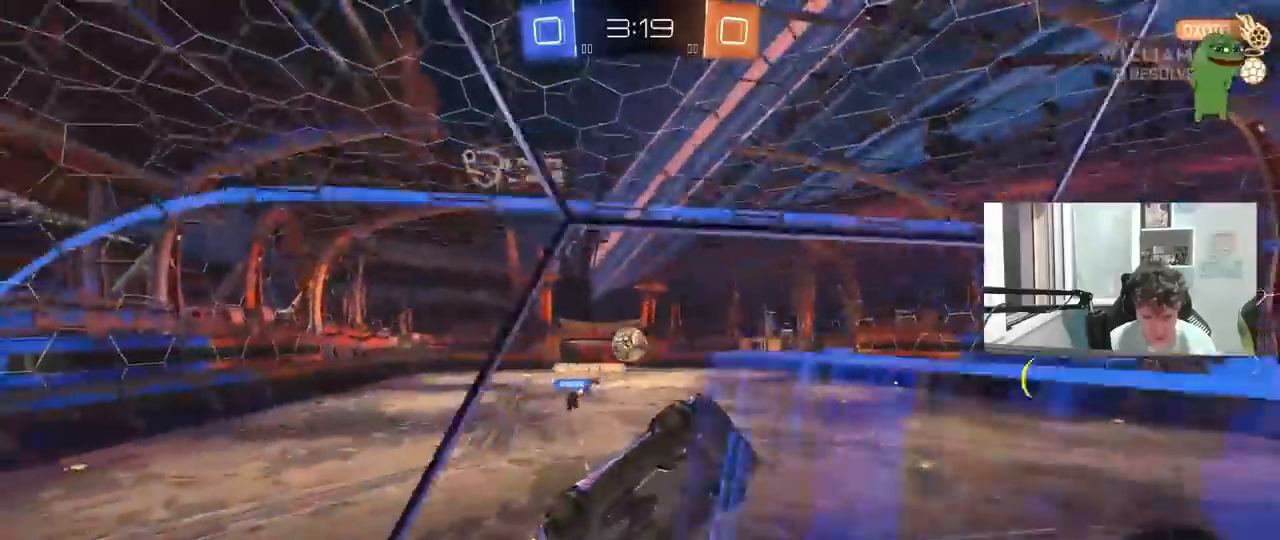
{"keys": ["d", "w"], "mouse": [], "mouse_move": "still", "events": [[100, "a", "down"], [100, "d", "up"], [417, "a", "up"], [467, "d", "down"]]}
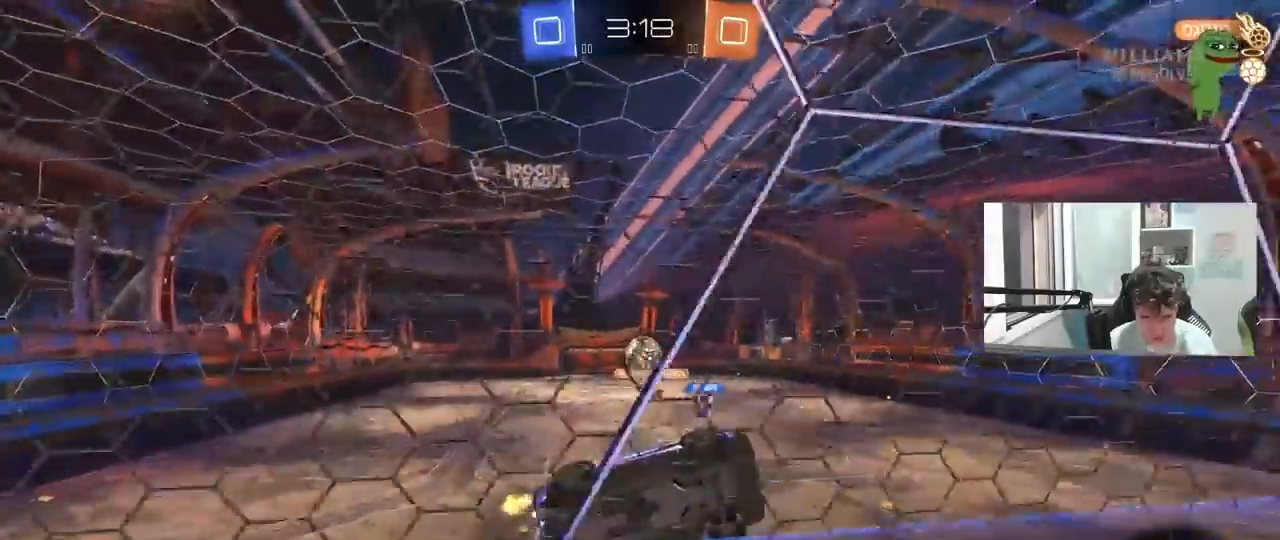
{"keys": [], "mouse": [], "mouse_move": "still", "events": [[67, "d", "up"], [300, "w", "up"], [350, "a", "down"], [383, "s", "down"], [433, "s", "up"], [483, "a", "up"]]}
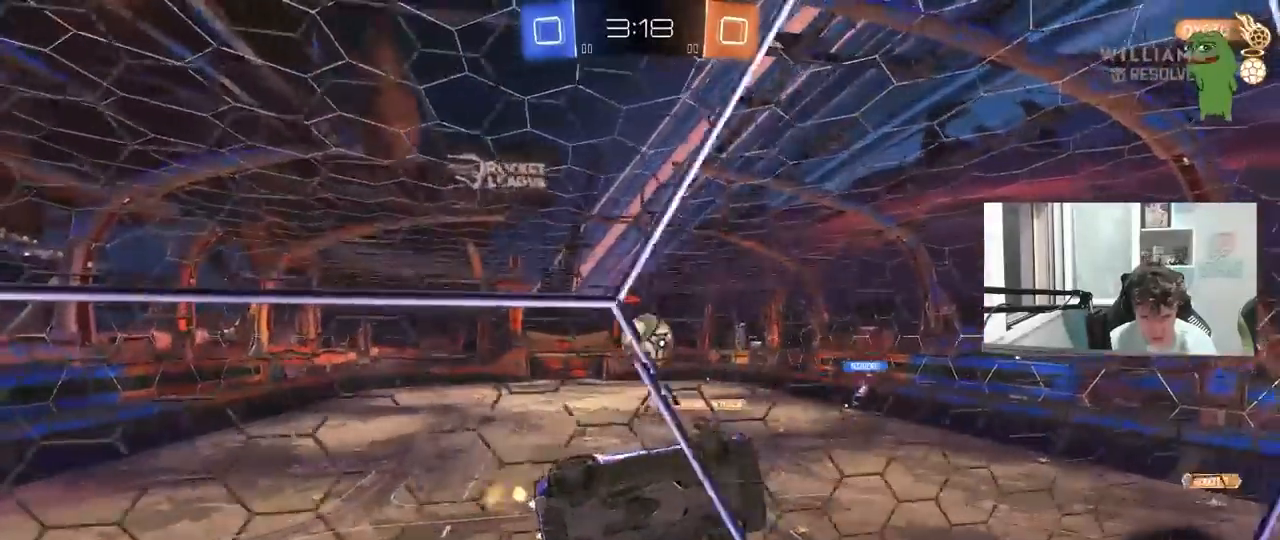
{"keys": ["w"], "mouse": [], "mouse_move": "still", "events": [[83, "w", "down"], [217, "a", "down"], [317, "a", "up"]]}
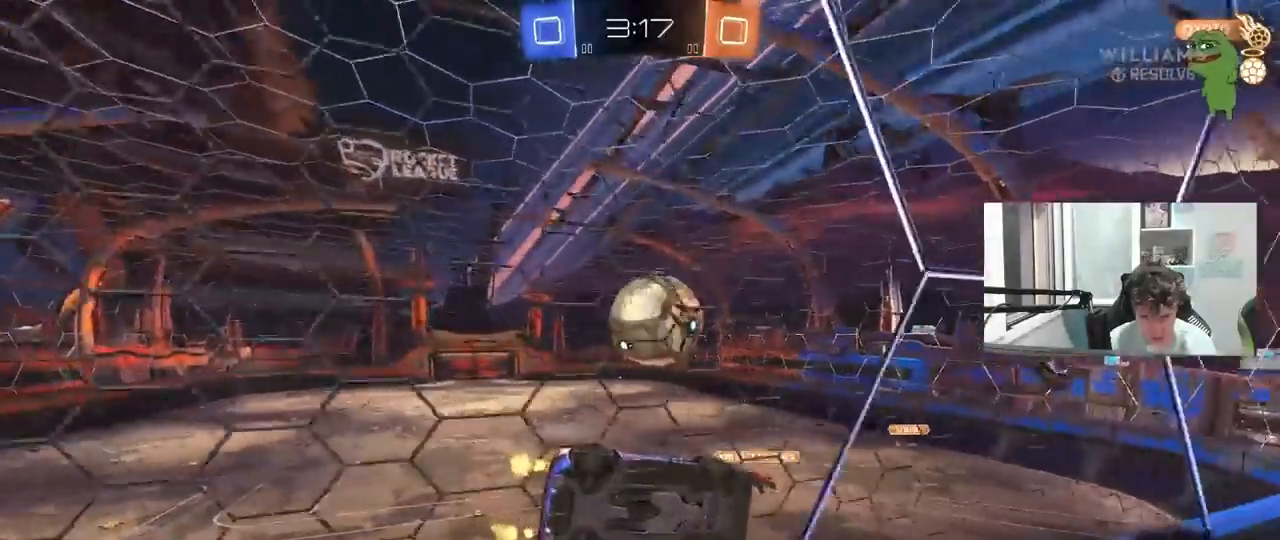
{"keys": ["w"], "mouse": [], "mouse_move": "still", "events": [[50, "d", "down"], [100, "d", "up"], [133, "mouse_left", "down"], [283, "mouse_left", "up"], [333, "a", "down"], [467, "a", "up"]]}
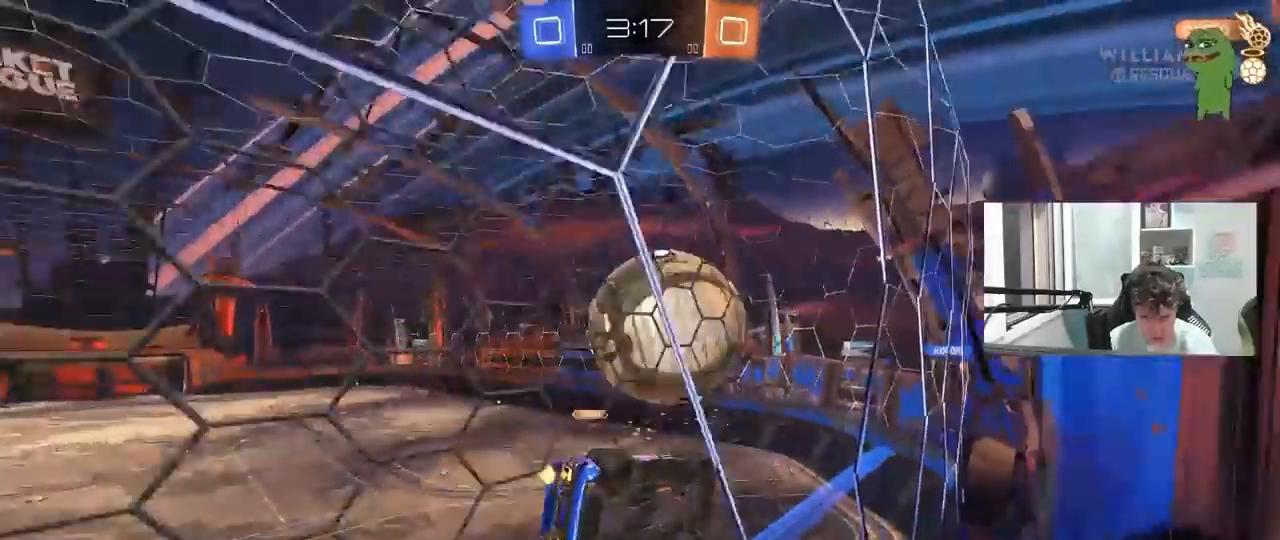
{"keys": ["w"], "mouse": [], "mouse_move": "still", "events": []}
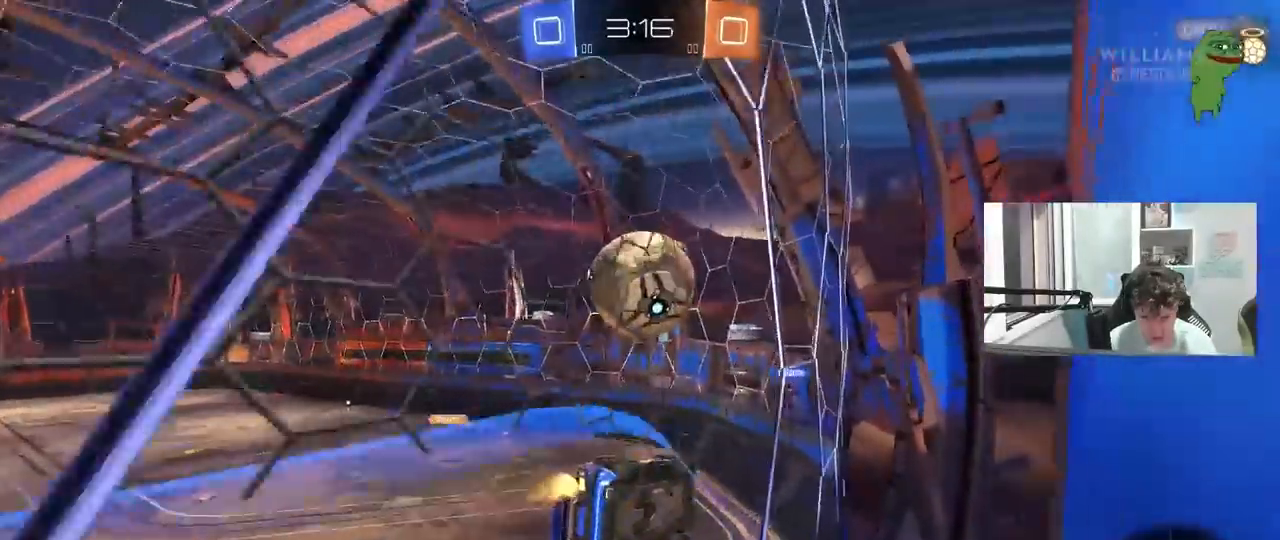
{"keys": ["w"], "mouse": [], "mouse_move": "still", "events": [[267, "a", "down"], [350, "a", "up"]]}
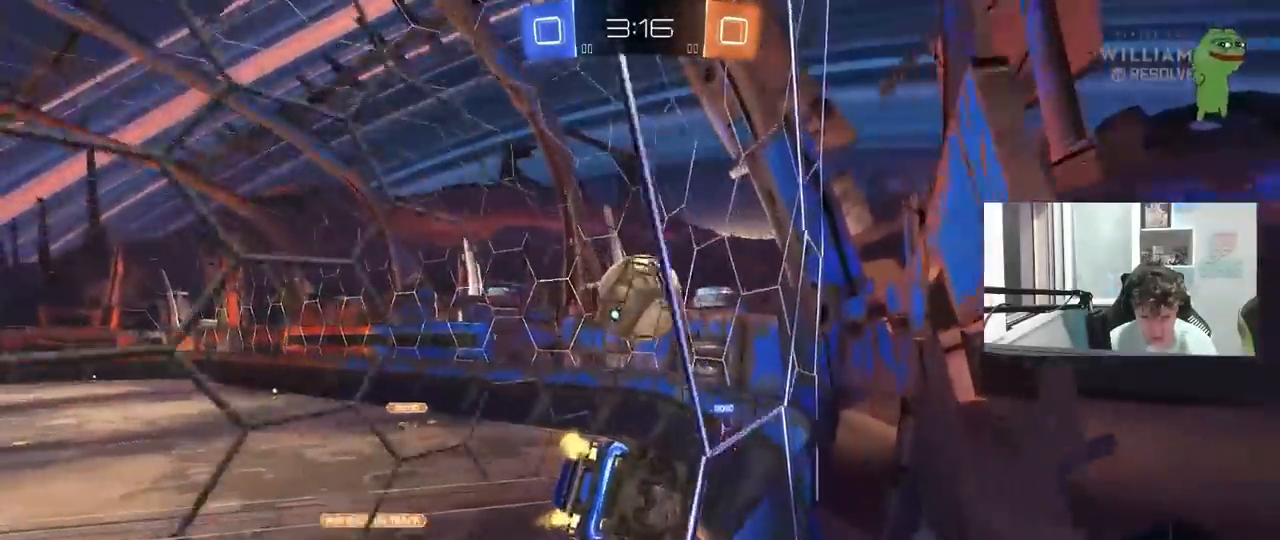
{"keys": ["a"], "mouse": [], "mouse_move": "still", "events": [[133, "a", "down"], [183, "shift", "down"], [333, "shift", "up"], [367, "w", "up"]]}
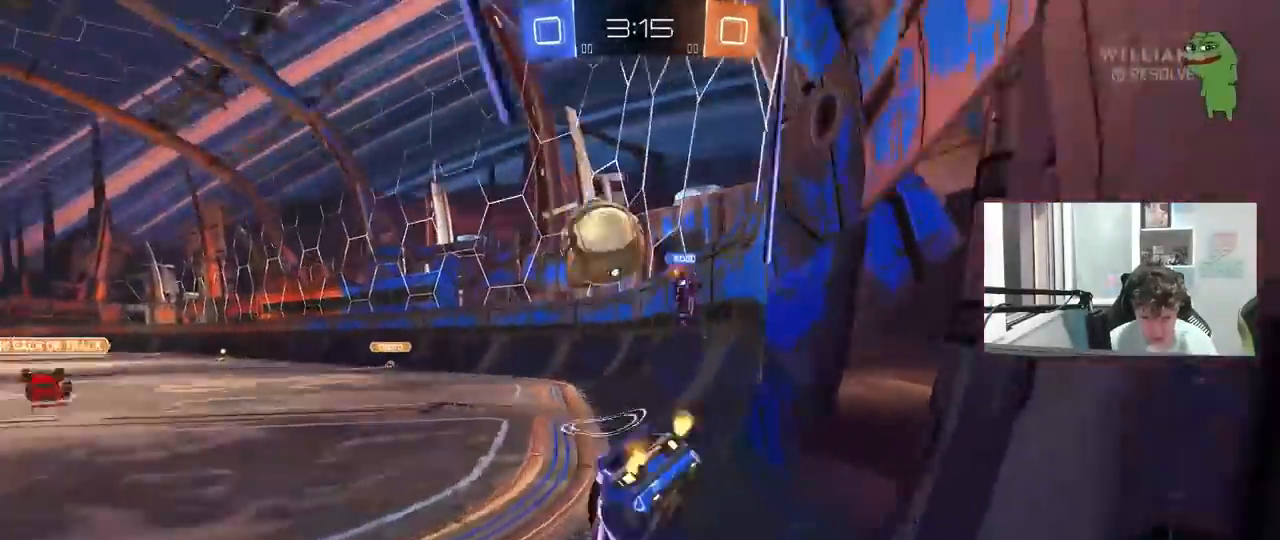
{"keys": ["w"], "mouse": ["left"], "mouse_move": "still", "events": [[250, "w", "down"], [300, "a", "up"], [483, "mouse_left", "down"]]}
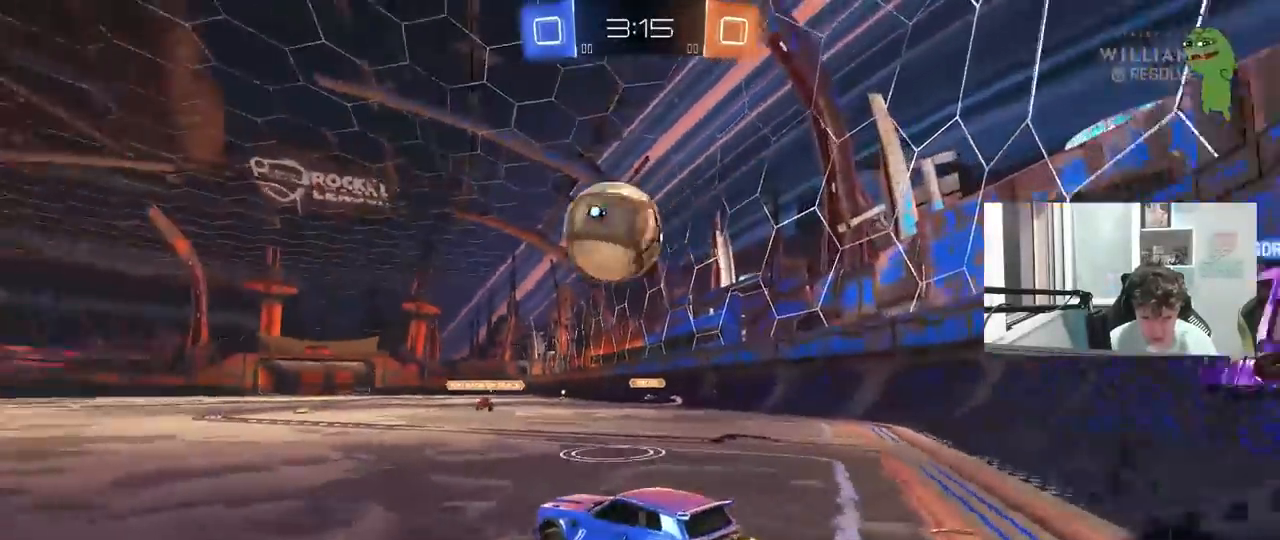
{"keys": ["w"], "mouse": [], "mouse_move": "still", "events": [[33, "a", "down"], [133, "a", "up"], [167, "d", "down"], [317, "d", "up"], [367, "a", "down"], [400, "a", "up"], [400, "mouse_left", "up"]]}
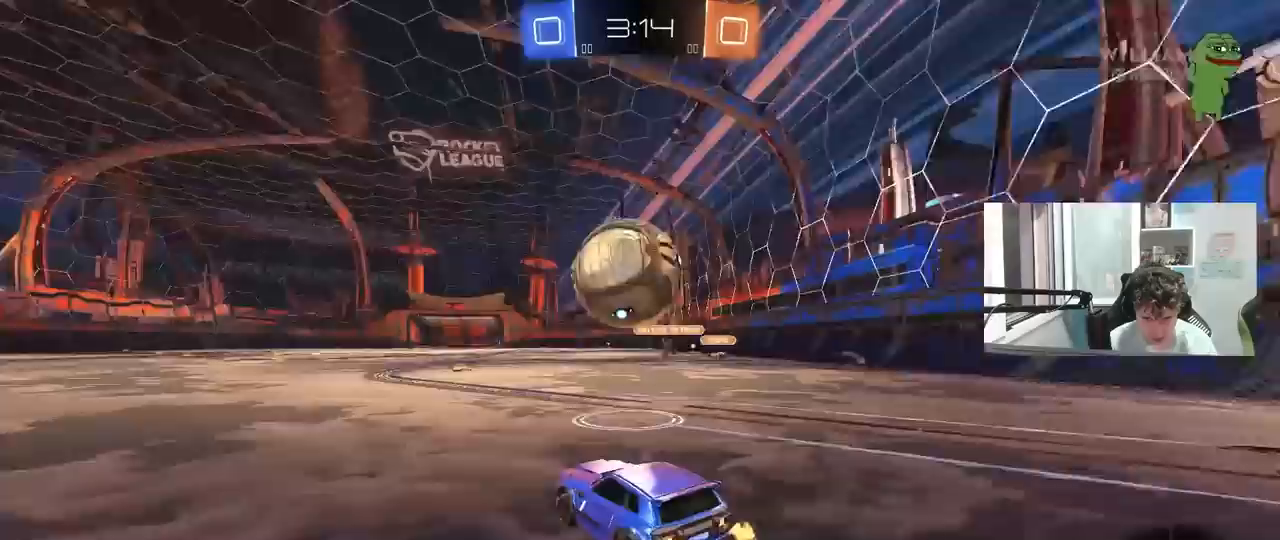
{"keys": ["w"], "mouse": [], "mouse_move": "still", "events": [[233, "d", "down"], [233, "w", "up"], [283, "d", "up"], [367, "w", "down"]]}
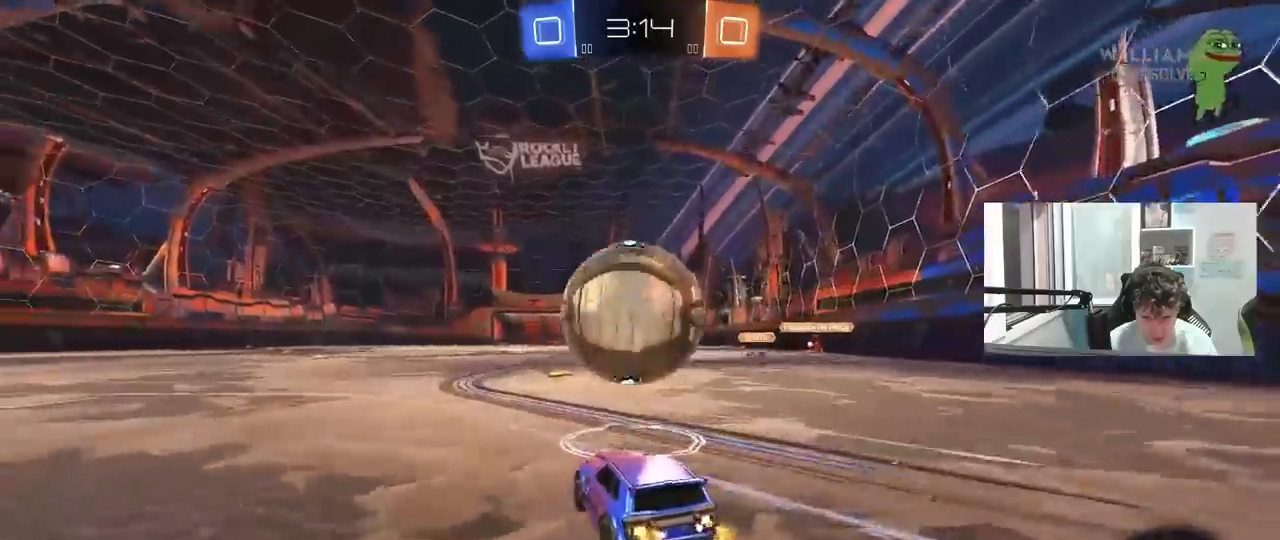
{"keys": [], "mouse": [], "mouse_move": "still", "events": [[17, "w", "up"], [150, "a", "down"], [250, "a", "up"]]}
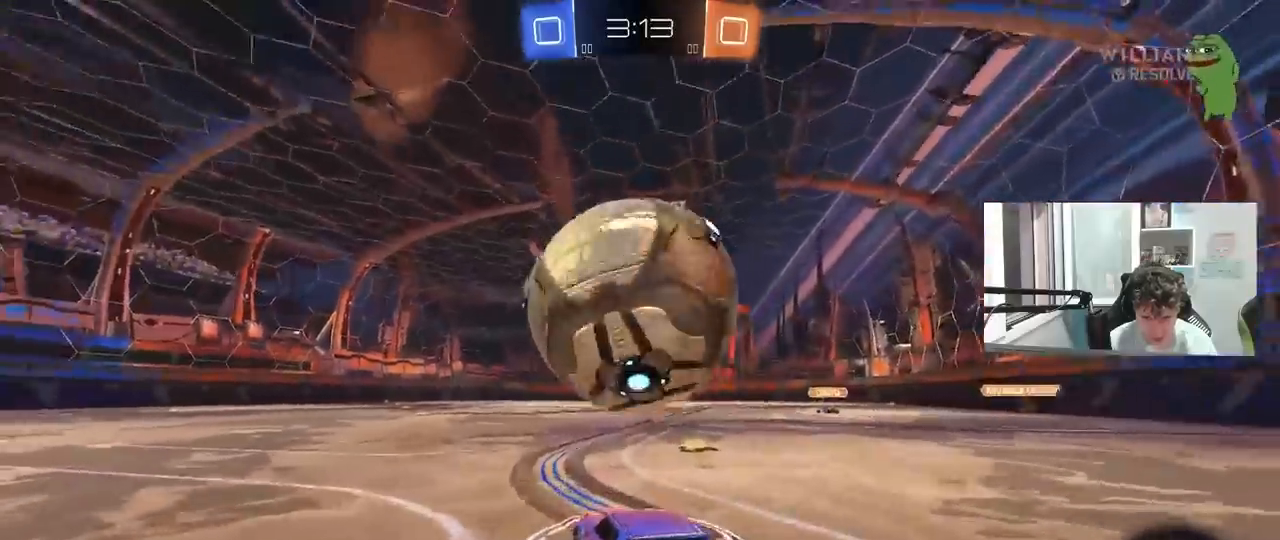
{"keys": ["d", "w"], "mouse": ["right"], "mouse_move": "down", "events": [[33, "w", "down"], [117, "w", "up"], [267, "w", "down"], [317, "a", "down"], [450, "mouse_right", "down"], [500, "a", "up"], [500, "d", "down"]]}
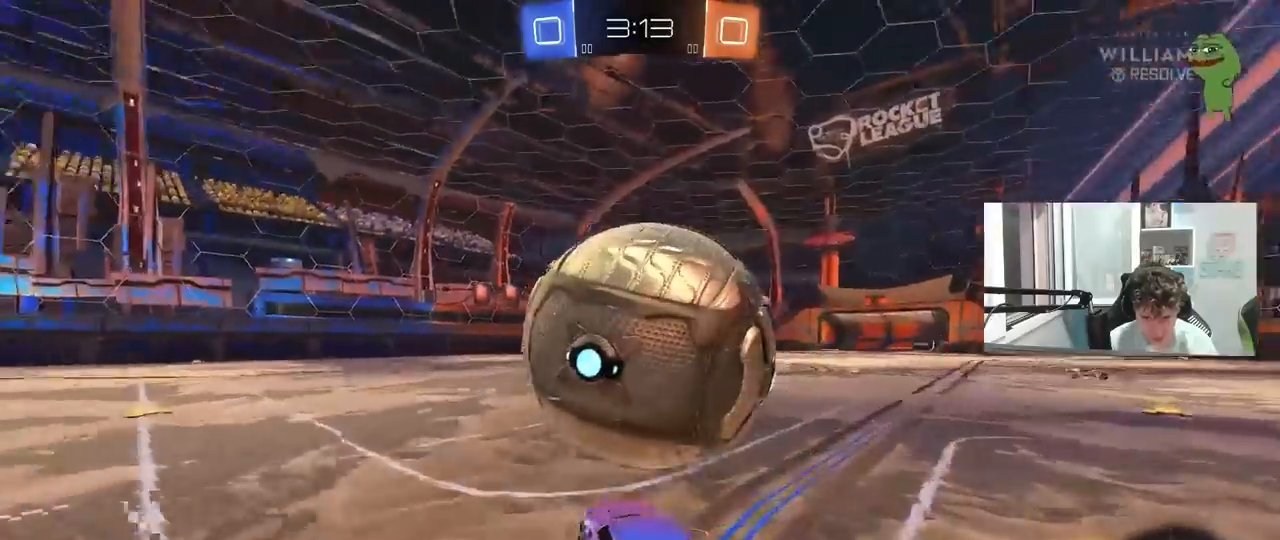
{"keys": ["d", "shift"], "mouse": [], "mouse_move": "still", "events": [[50, "mouse_right", "up"], [100, "shift", "down"], [133, "mouse_right", "down"], [133, "space", "down"], [233, "s", "down"], [233, "w", "up"], [283, "space", "up"], [367, "mouse_right", "up"], [417, "s", "up"]]}